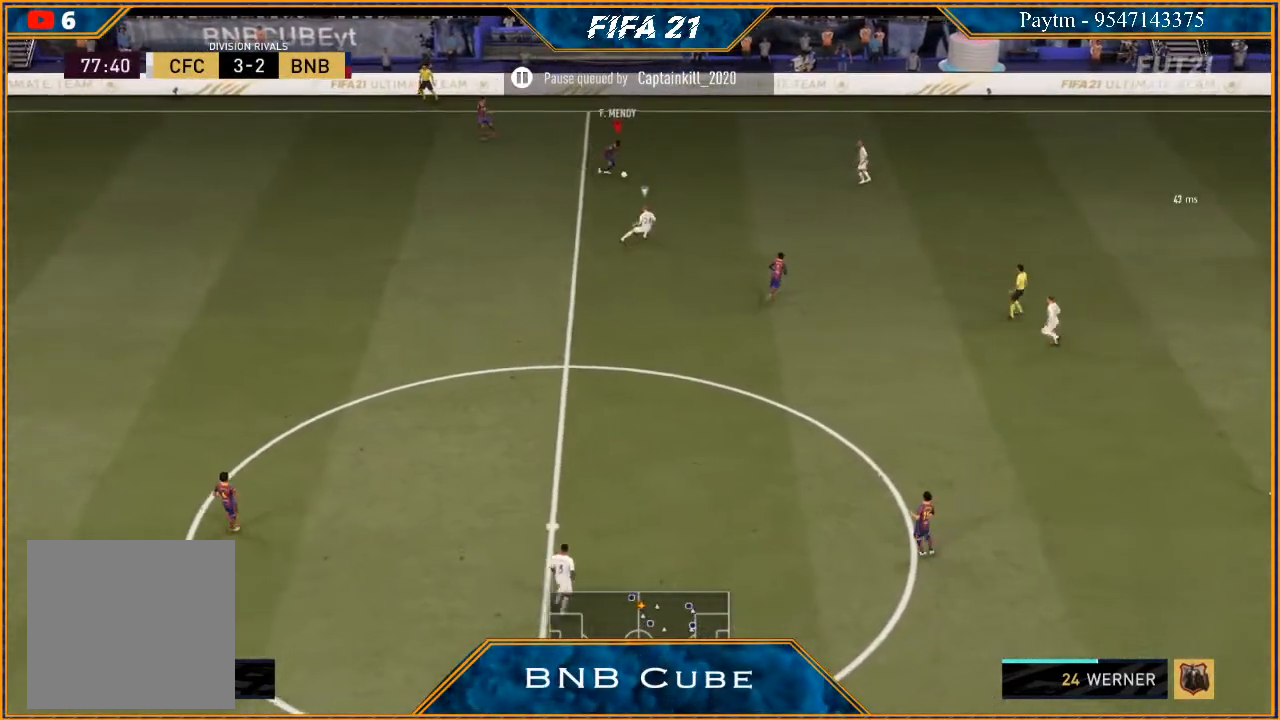
Gameplay with a controller (Xbox layout); each line is a JSON object with the inputs held at the frame after it. "events" lists button and stick changes between this image and that frame as [ms after this image, input, new state], when the widget could be followed in between.
{"buttons": ["R2"], "left_stick": "center", "right_stick": "center", "events": [[100, "R2", "down"], [400, "left_stick", "center"]]}
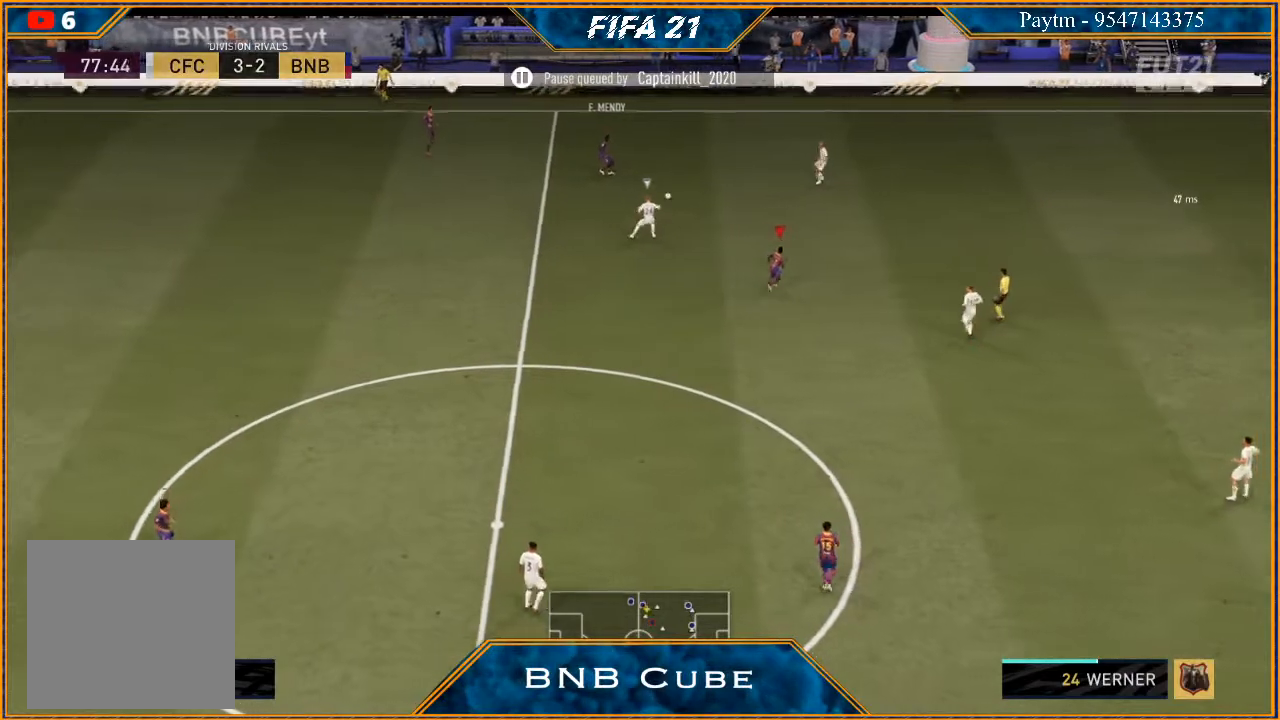
{"buttons": [], "left_stick": "up-right", "right_stick": "center", "events": [[200, "left_stick", "up-right"], [300, "R2", "up"], [400, "A", "down"], [500, "A", "up"]]}
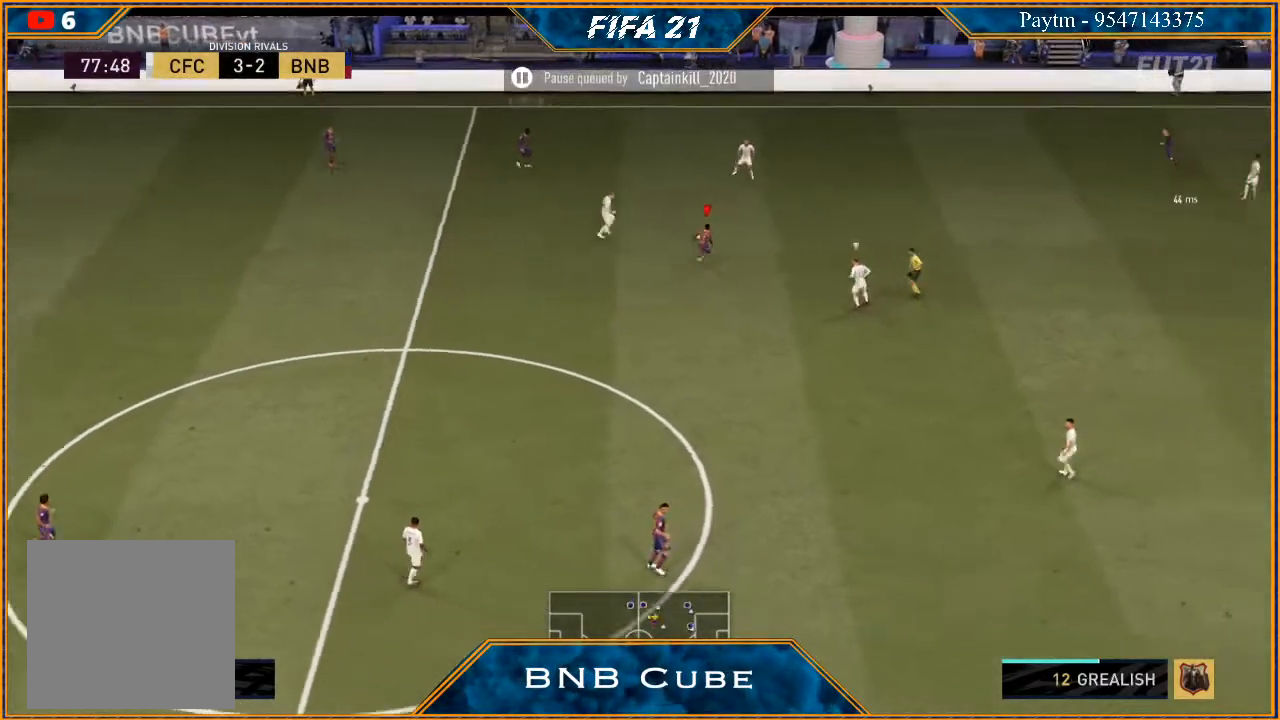
{"buttons": [], "left_stick": "down-left", "right_stick": "center", "events": [[33, "left_stick", "right"], [267, "R2", "down"], [300, "left_stick", "center"], [467, "left_stick", "down-left"], [500, "R2", "up"]]}
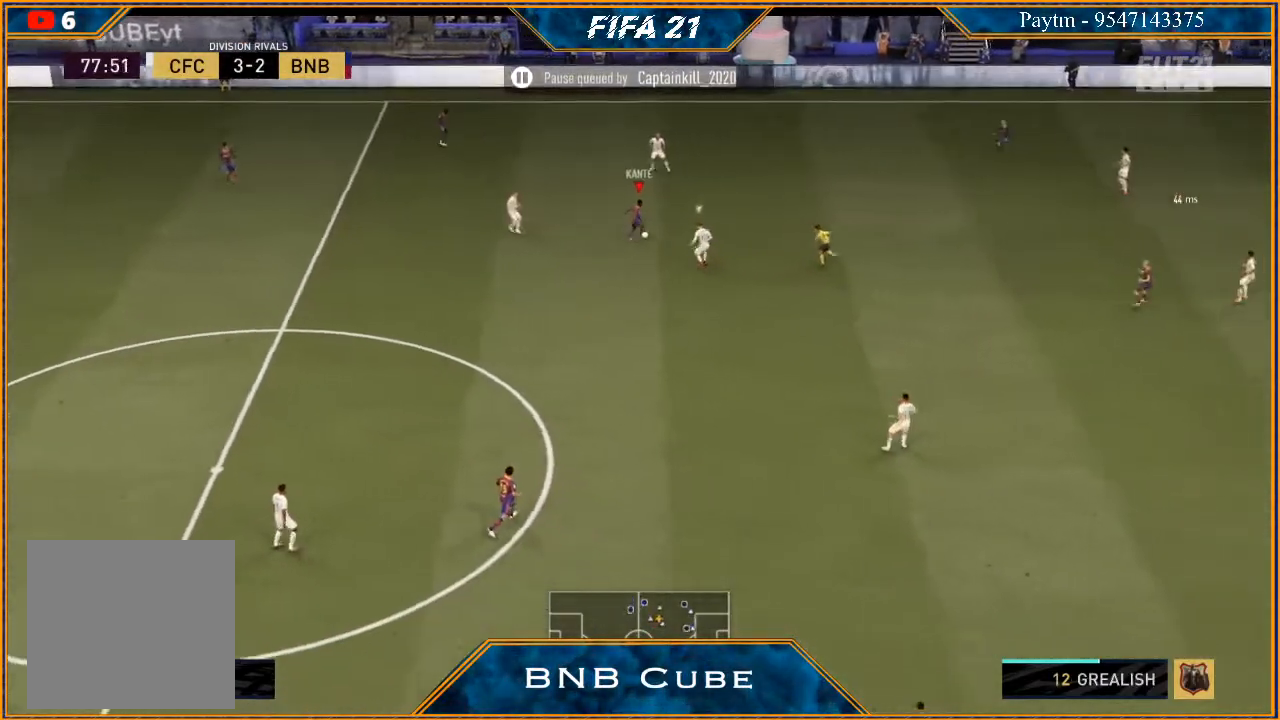
{"buttons": ["A"], "left_stick": "down-left", "right_stick": "center", "events": [[467, "A", "down"]]}
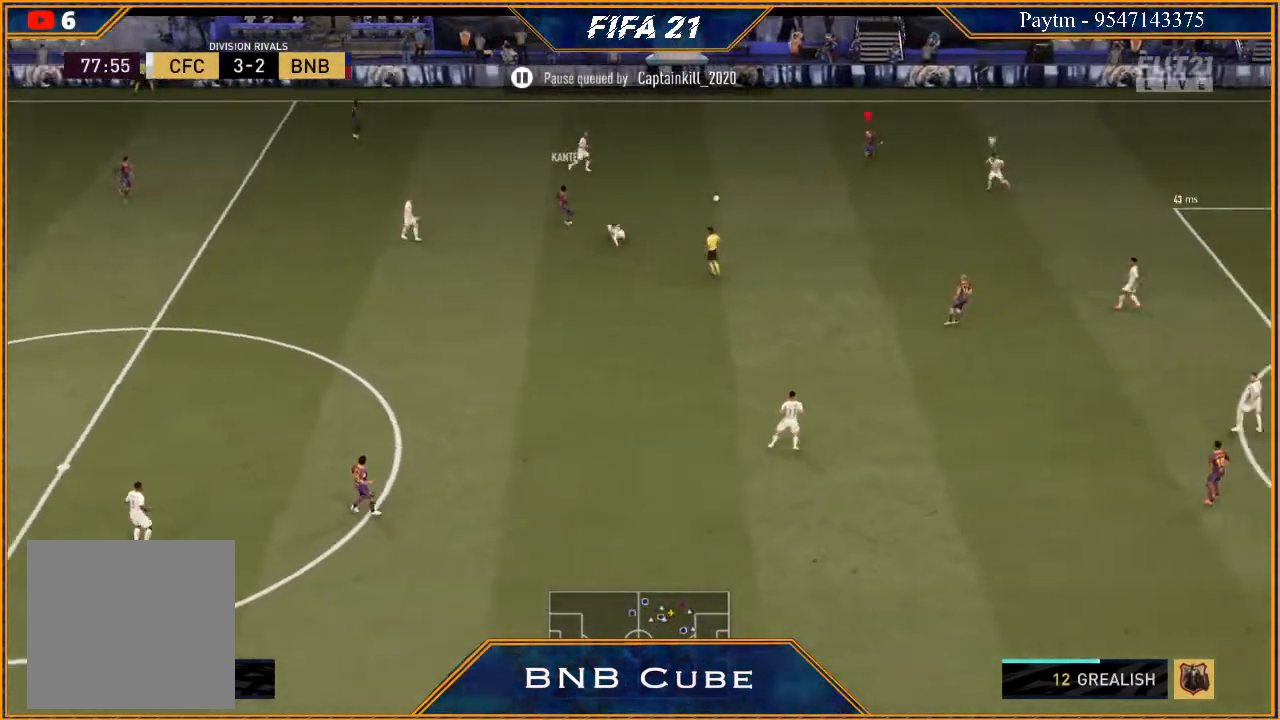
{"buttons": ["R2"], "left_stick": "center", "right_stick": "center", "events": [[67, "A", "up"], [67, "left_stick", "down"], [167, "R2", "down"], [467, "left_stick", "center"]]}
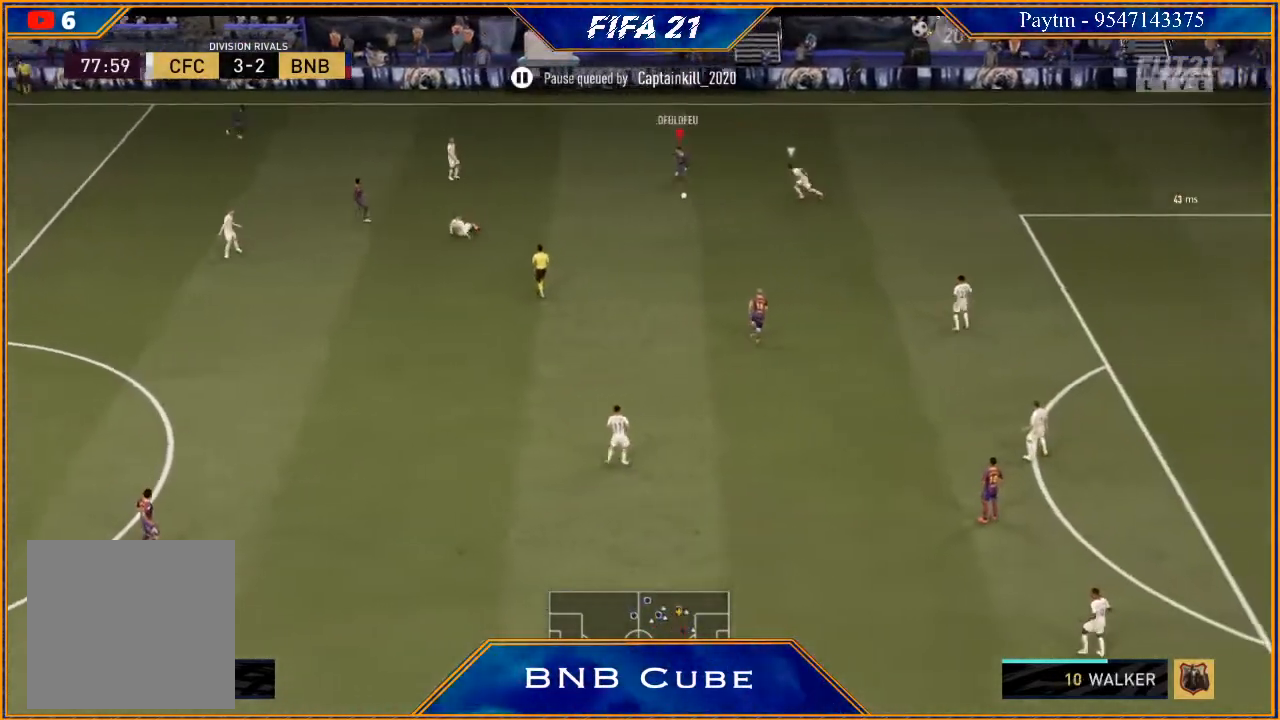
{"buttons": [], "left_stick": "left", "right_stick": "center", "events": [[100, "left_stick", "up-left"], [333, "left_stick", "left"], [433, "R2", "up"]]}
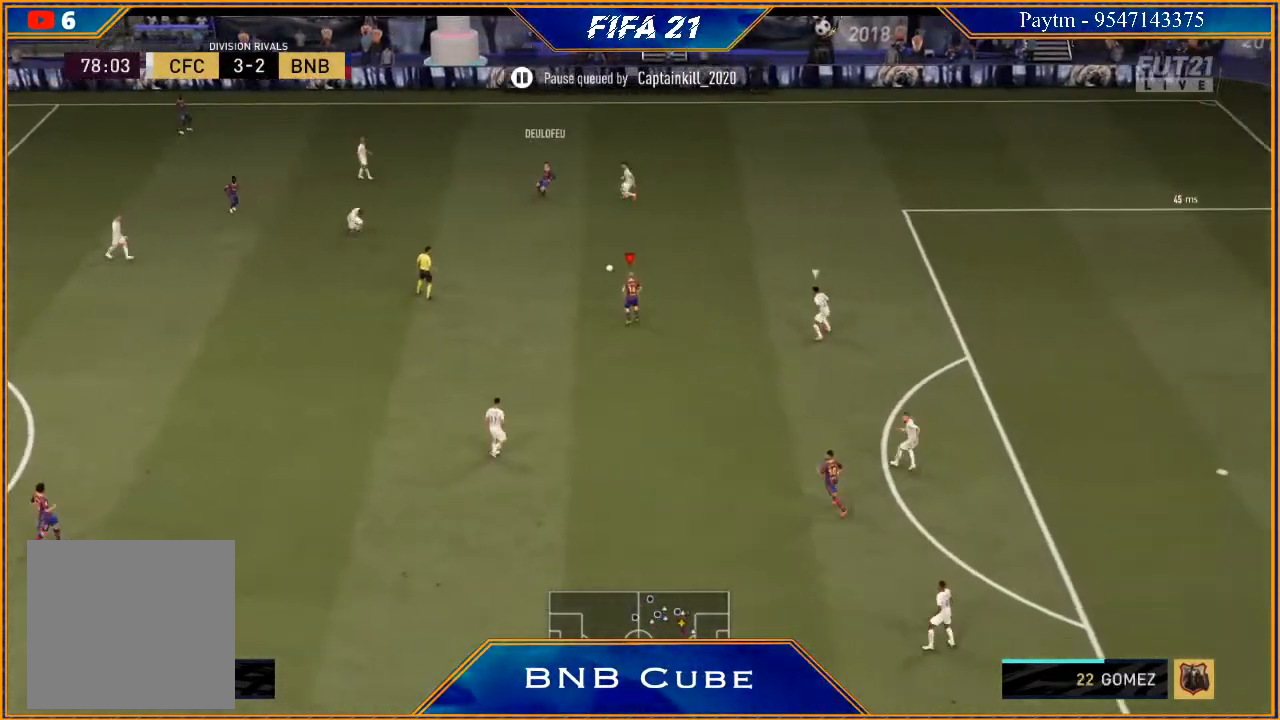
{"buttons": [], "left_stick": "up-left", "right_stick": "center", "events": [[233, "left_stick", "up-left"]]}
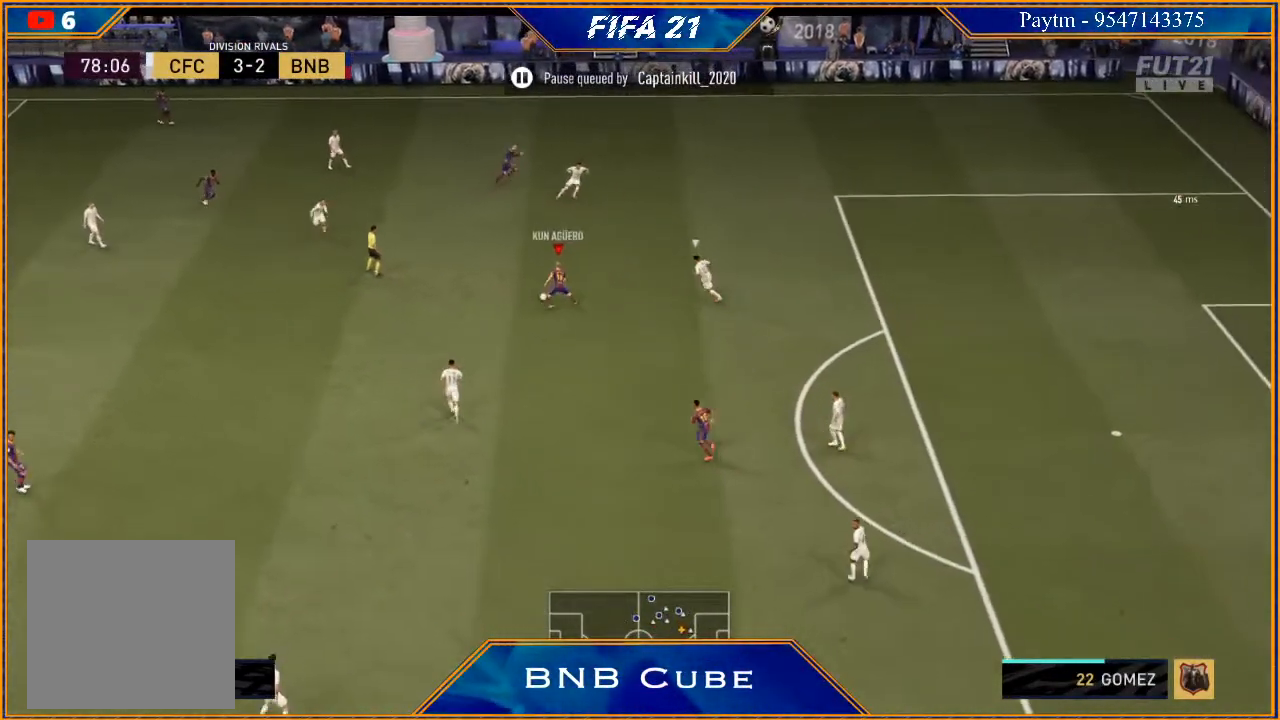
{"buttons": [], "left_stick": "down-left", "right_stick": "center", "events": [[133, "left_stick", "left"], [233, "left_stick", "down-left"]]}
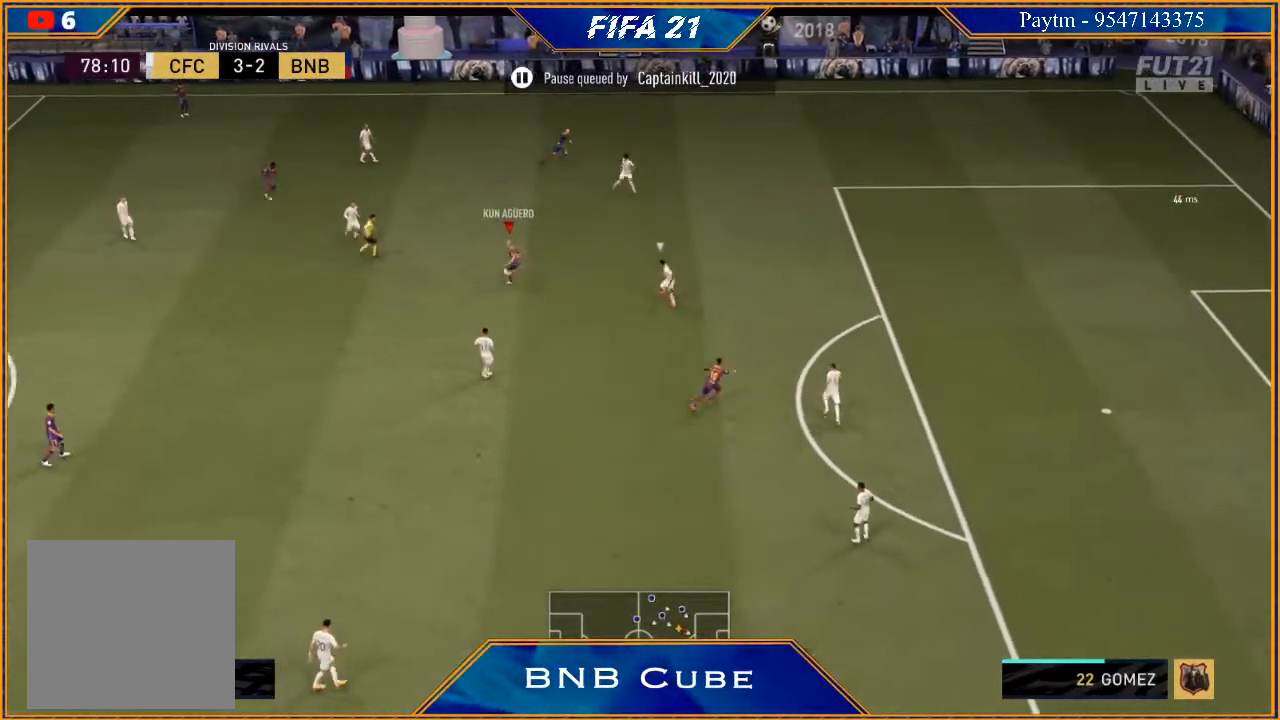
{"buttons": [], "left_stick": "down-right", "right_stick": "center", "events": [[33, "right_stick", "down"], [333, "left_stick", "down"], [500, "left_stick", "down-right"], [500, "right_stick", "center"]]}
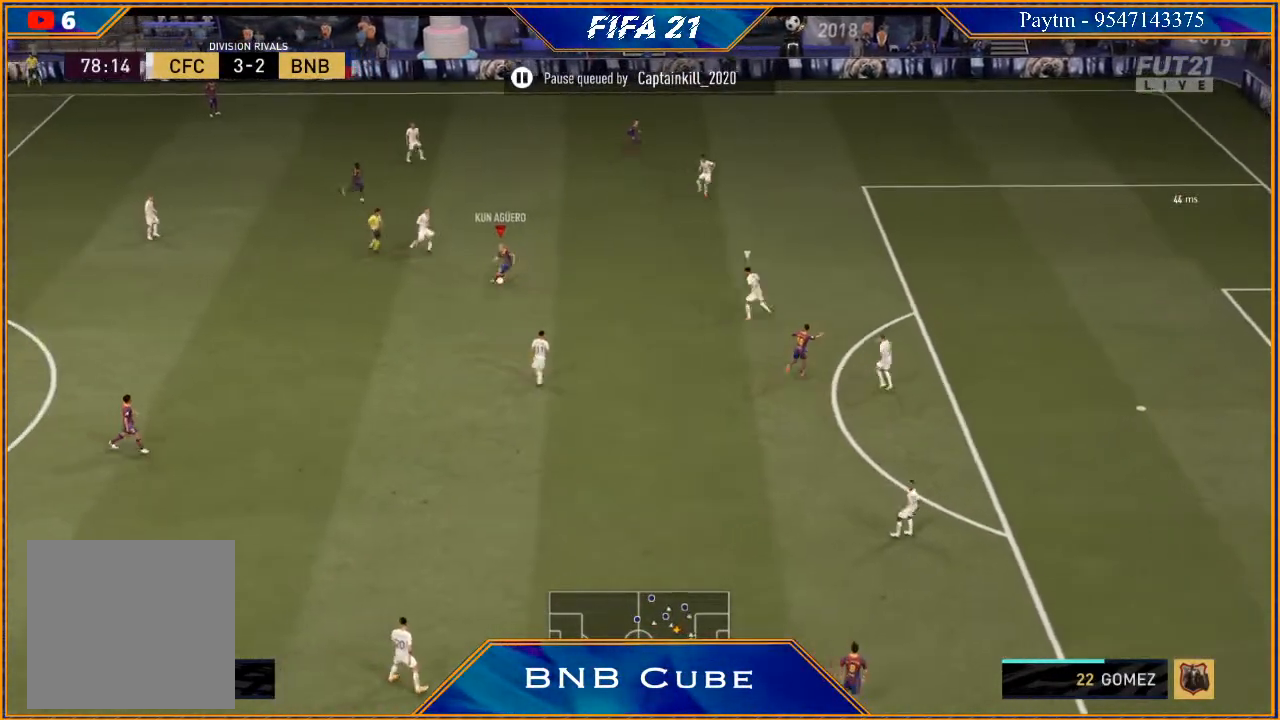
{"buttons": [], "left_stick": "right", "right_stick": "center", "events": [[500, "left_stick", "right"]]}
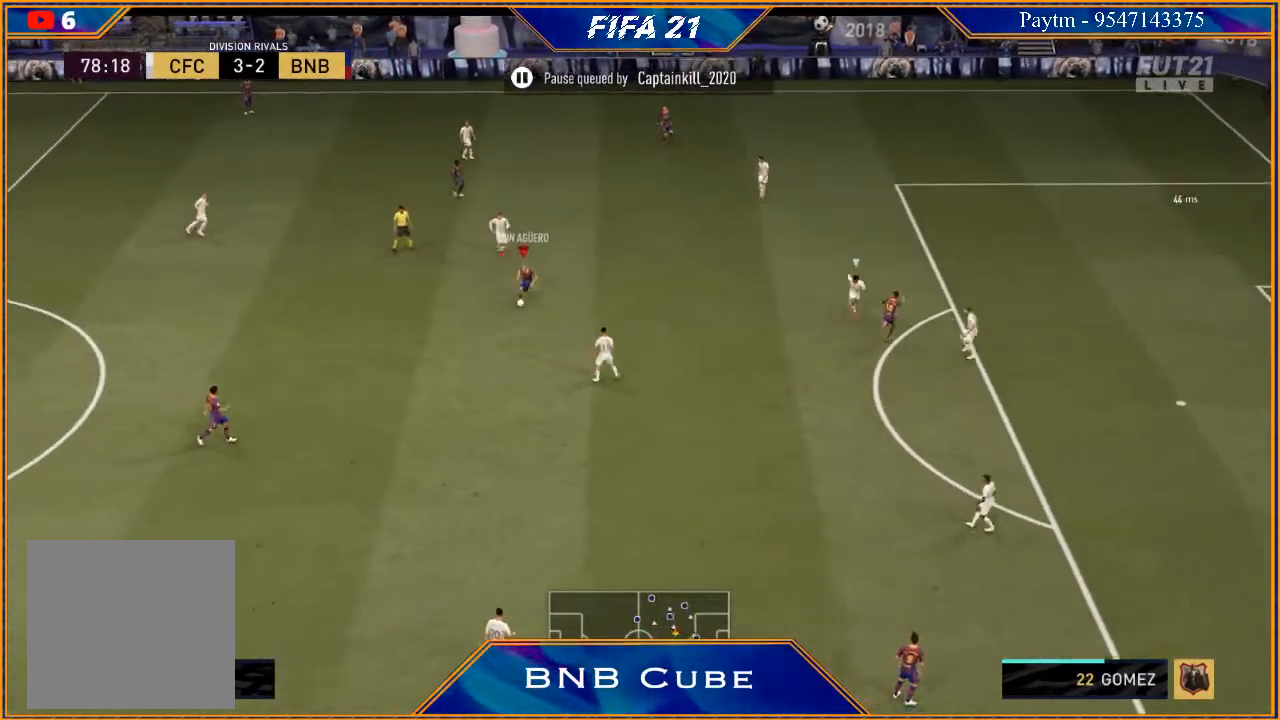
{"buttons": [], "left_stick": "right", "right_stick": "center", "events": [[200, "R2", "down"], [300, "R2", "up"]]}
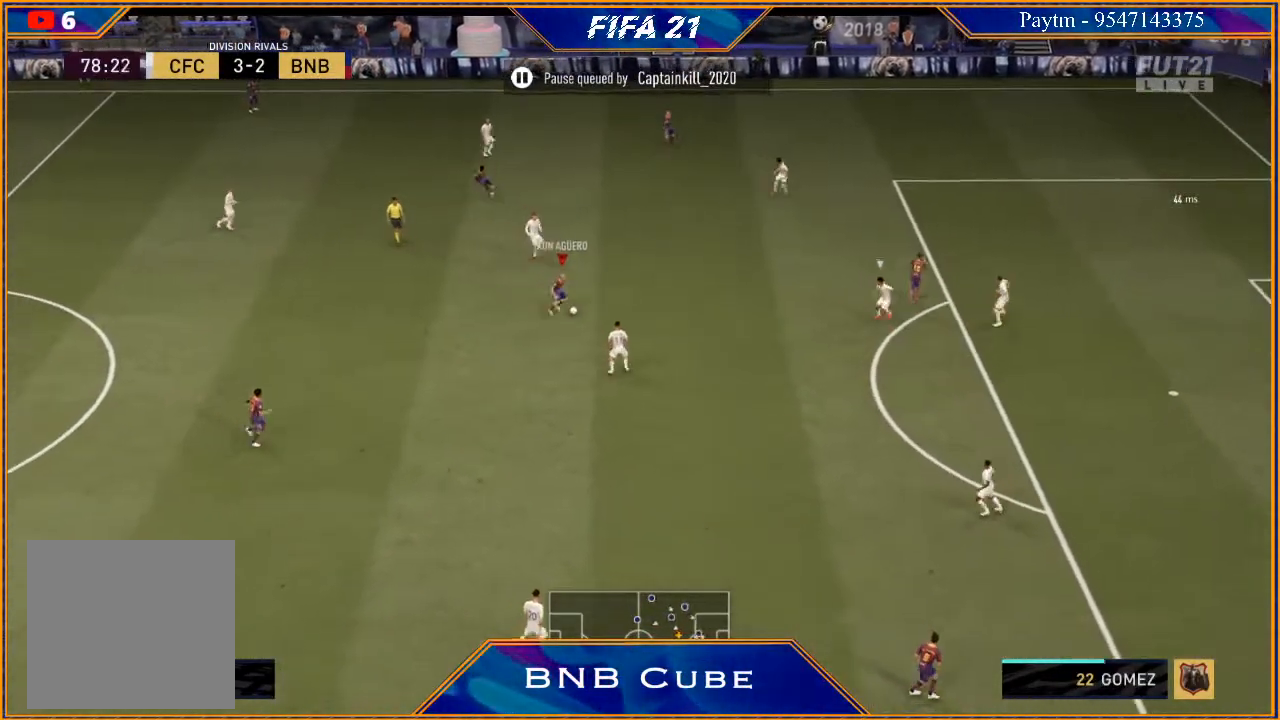
{"buttons": [], "left_stick": "right", "right_stick": "center", "events": []}
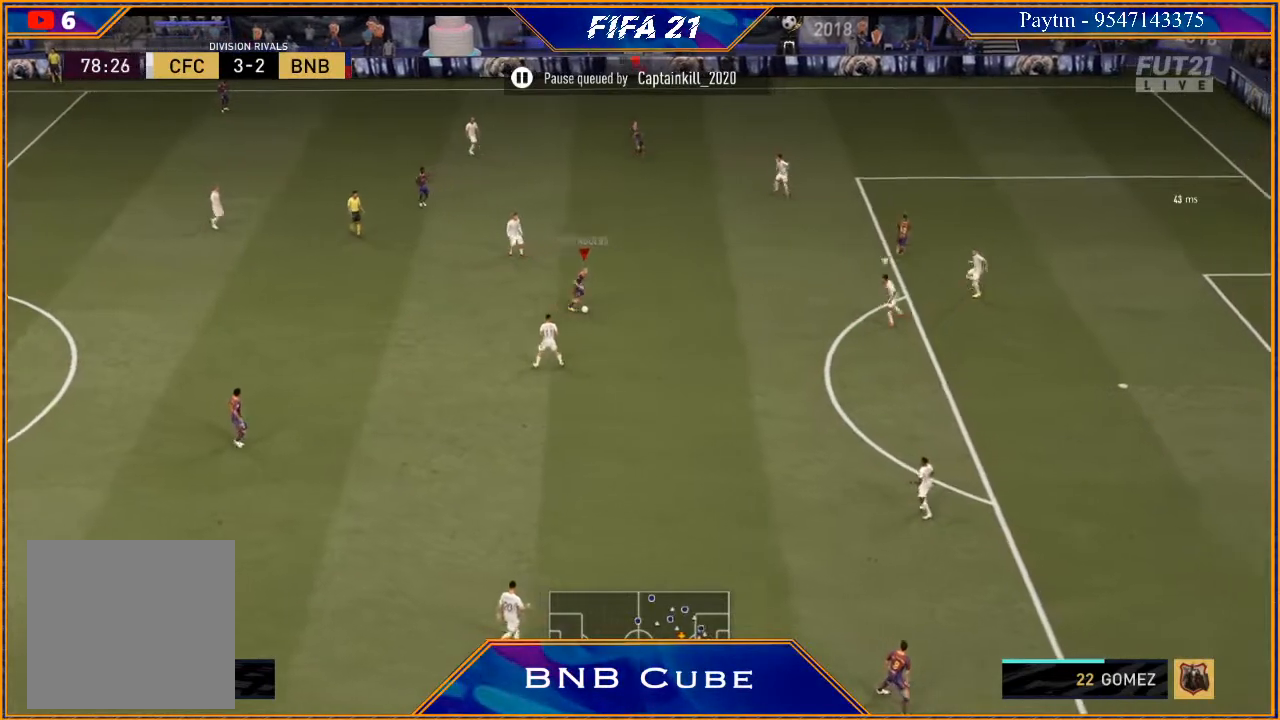
{"buttons": [], "left_stick": "down-right", "right_stick": "center", "events": [[267, "left_stick", "down-right"]]}
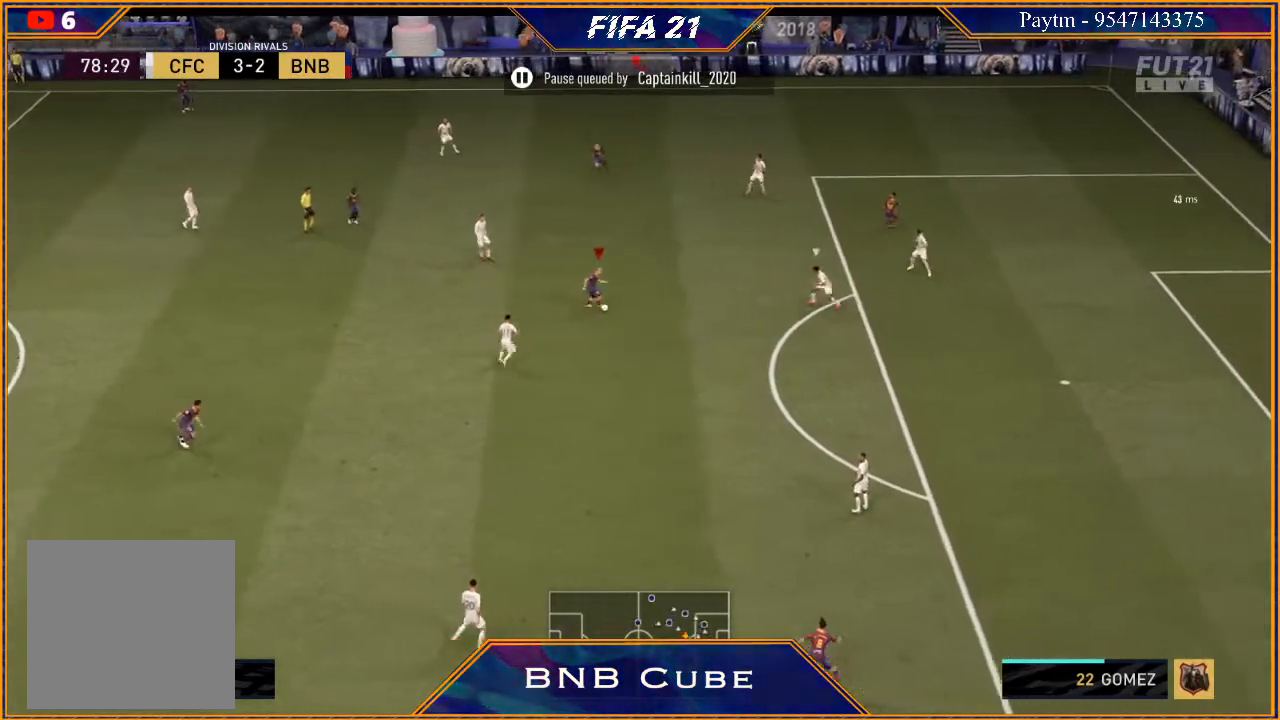
{"buttons": ["R2"], "left_stick": "down", "right_stick": "center", "events": [[33, "R2", "down"], [100, "left_stick", "down"]]}
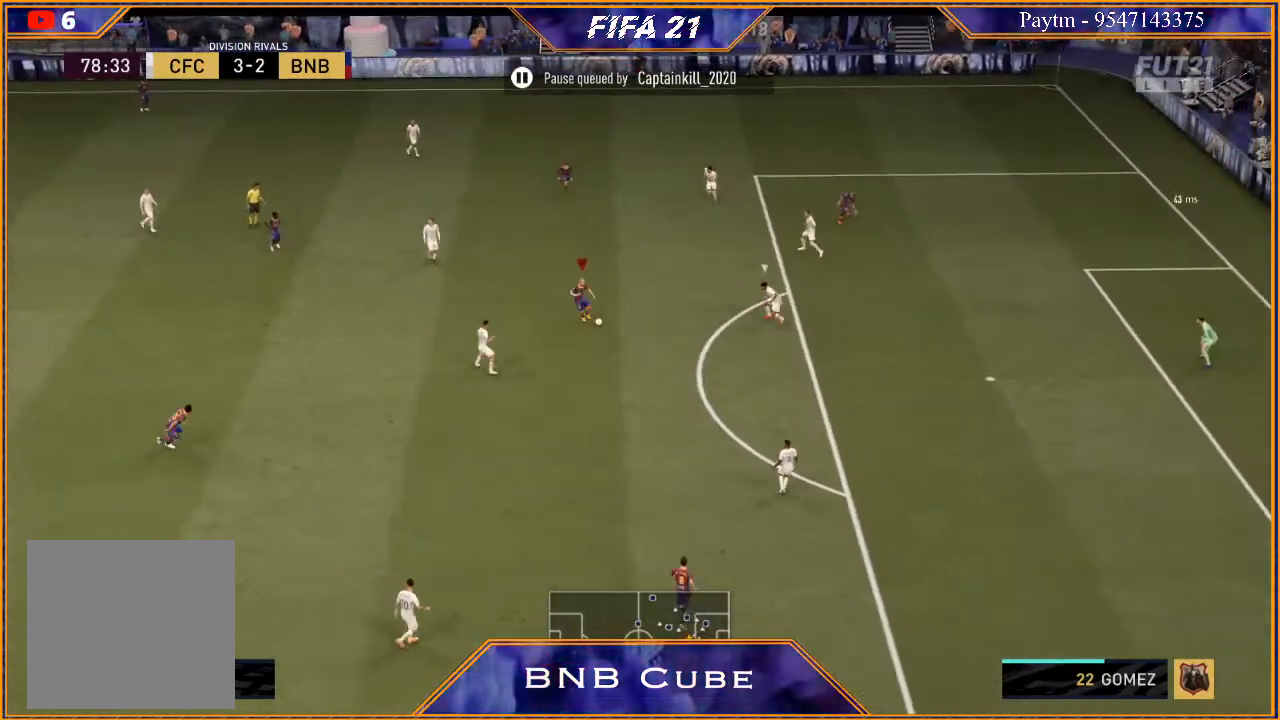
{"buttons": ["R2"], "left_stick": "down", "right_stick": "center", "events": []}
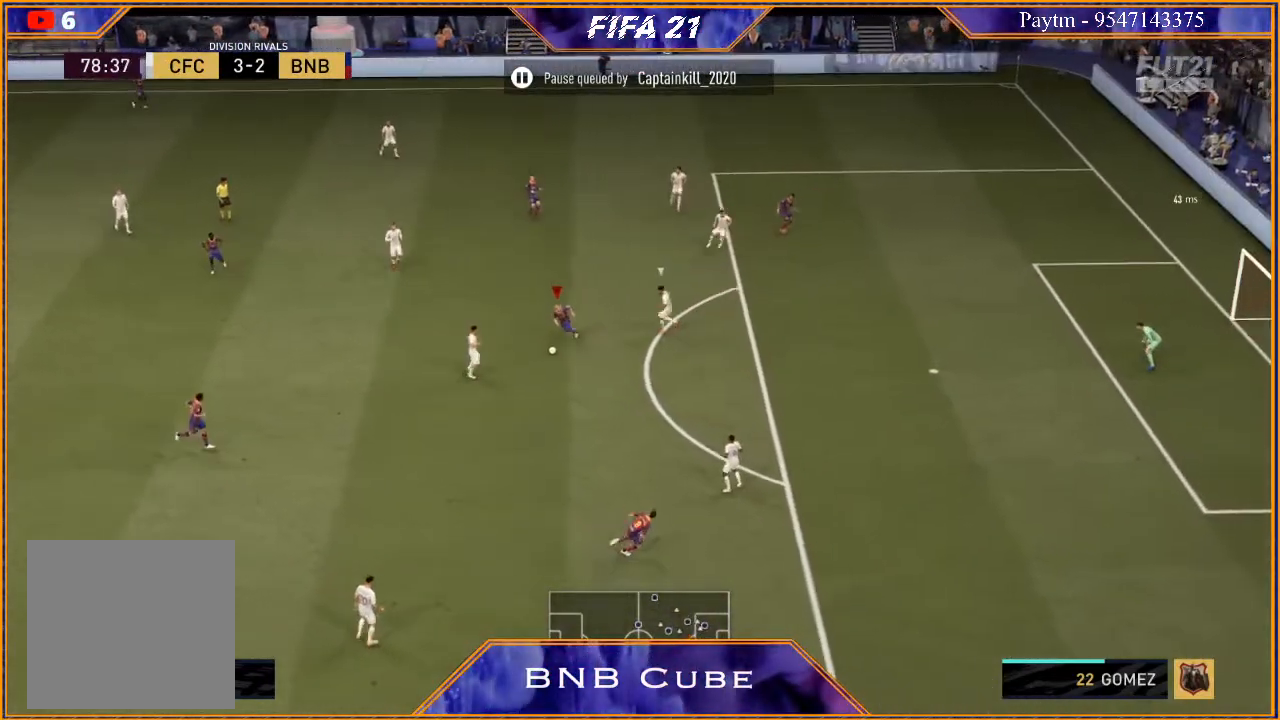
{"buttons": ["R2"], "left_stick": "down", "right_stick": "center", "events": []}
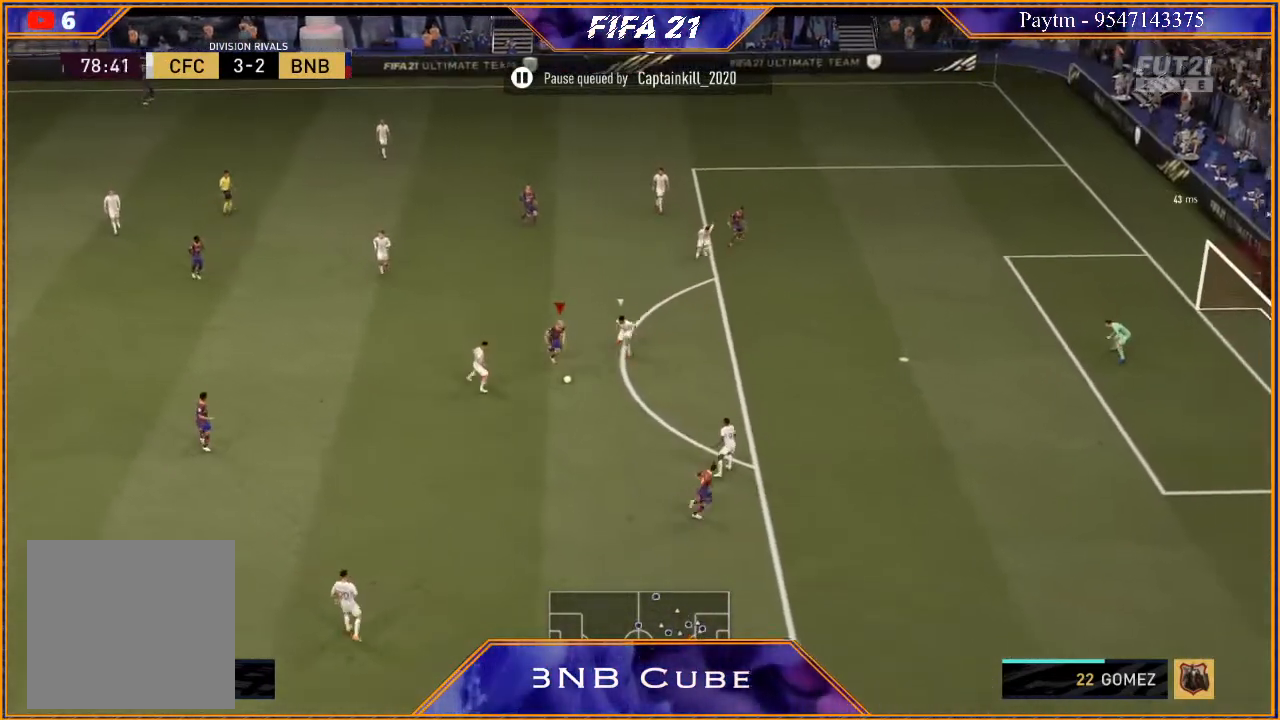
{"buttons": [], "left_stick": "center", "right_stick": "center", "events": [[133, "X", "down"], [200, "R2", "up"], [200, "X", "up"], [233, "left_stick", "center"], [267, "A", "down"], [333, "A", "up"]]}
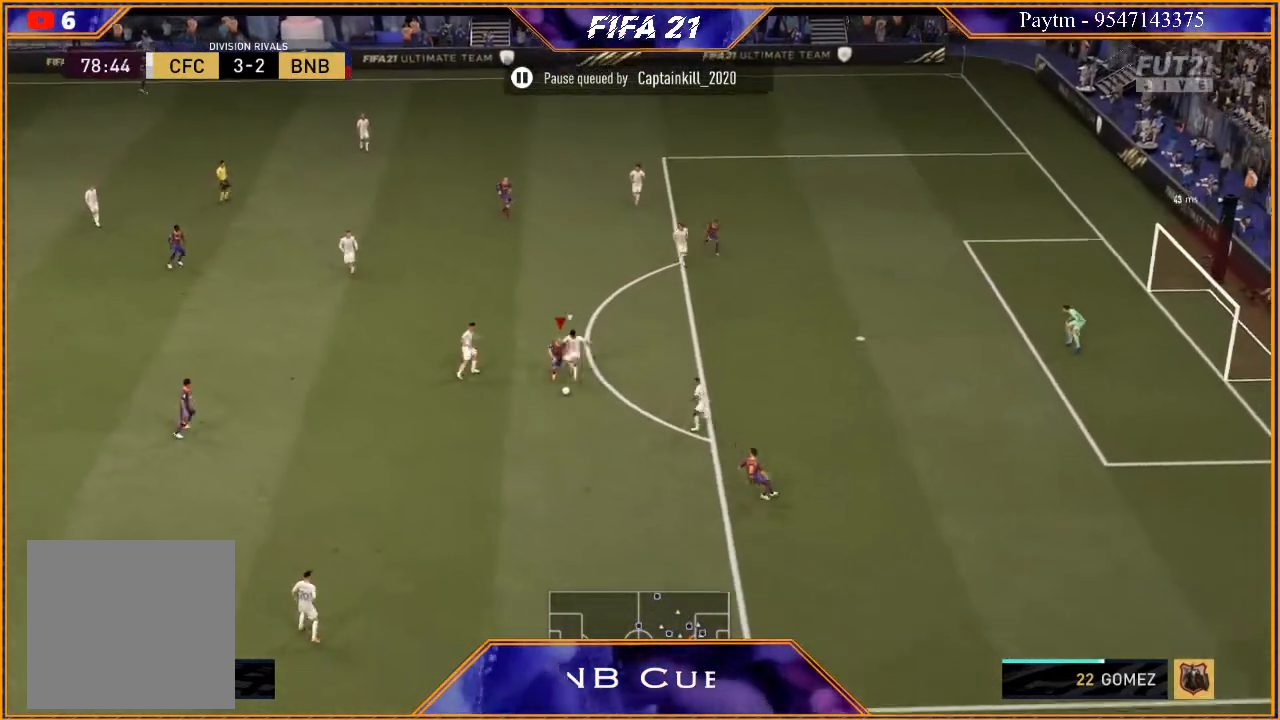
{"buttons": ["L1"], "left_stick": "center", "right_stick": "up", "events": [[33, "L1", "down"], [33, "right_stick", "up"]]}
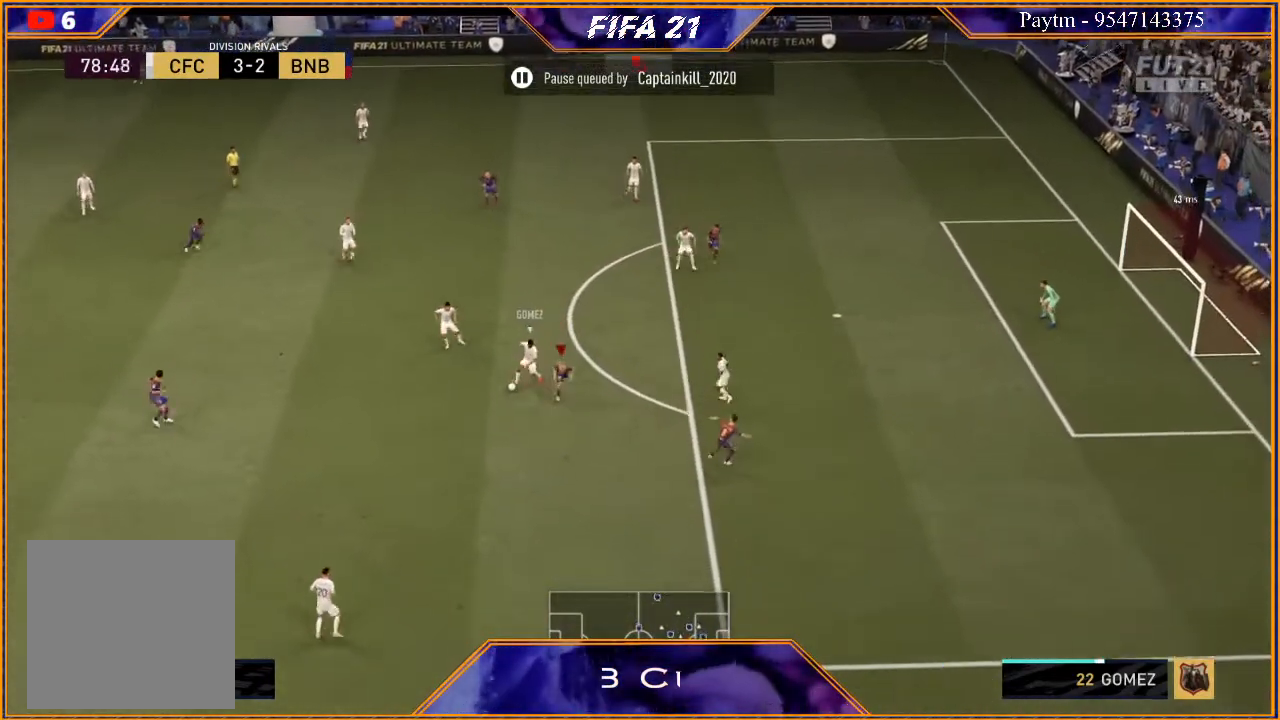
{"buttons": ["L1", "R2"], "left_stick": "up-right", "right_stick": "center", "events": [[200, "left_stick", "up"], [367, "L1", "up"], [433, "L1", "down"], [433, "R2", "down"], [433, "left_stick", "up-right"], [433, "right_stick", "center"]]}
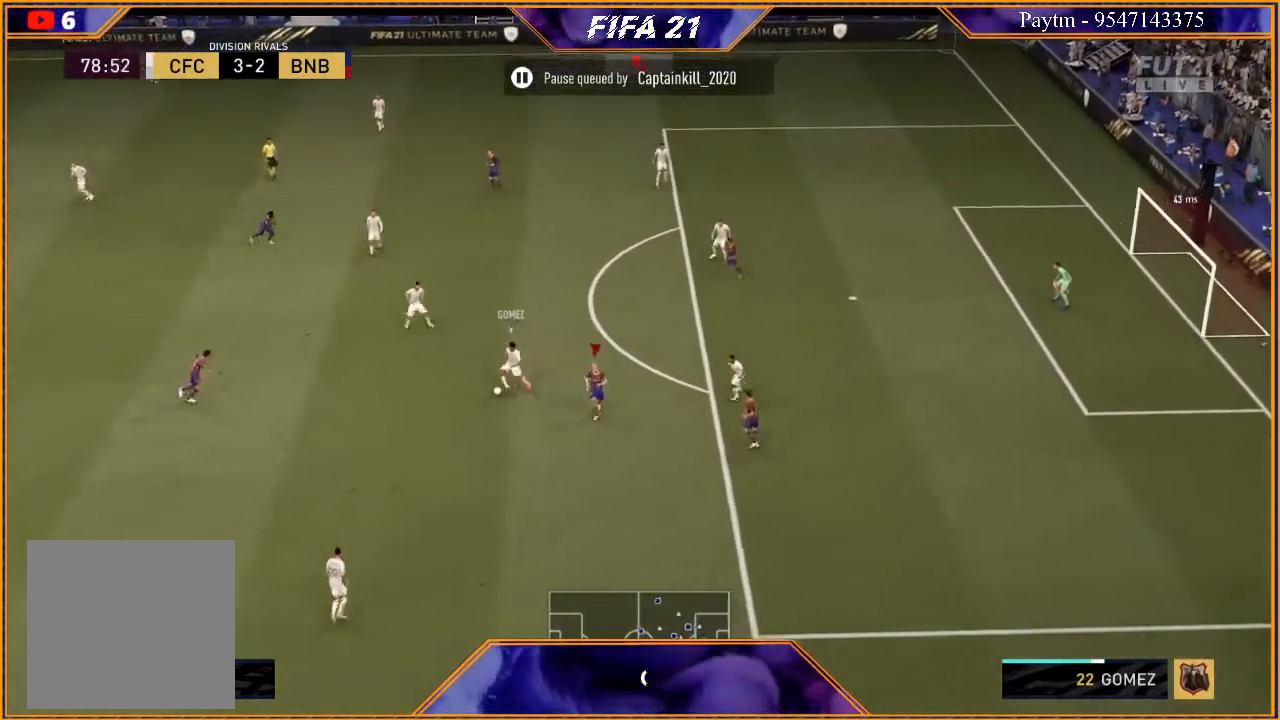
{"buttons": ["L2", "R2"], "left_stick": "up-right", "right_stick": "center", "events": [[100, "L1", "up"], [300, "L2", "down"]]}
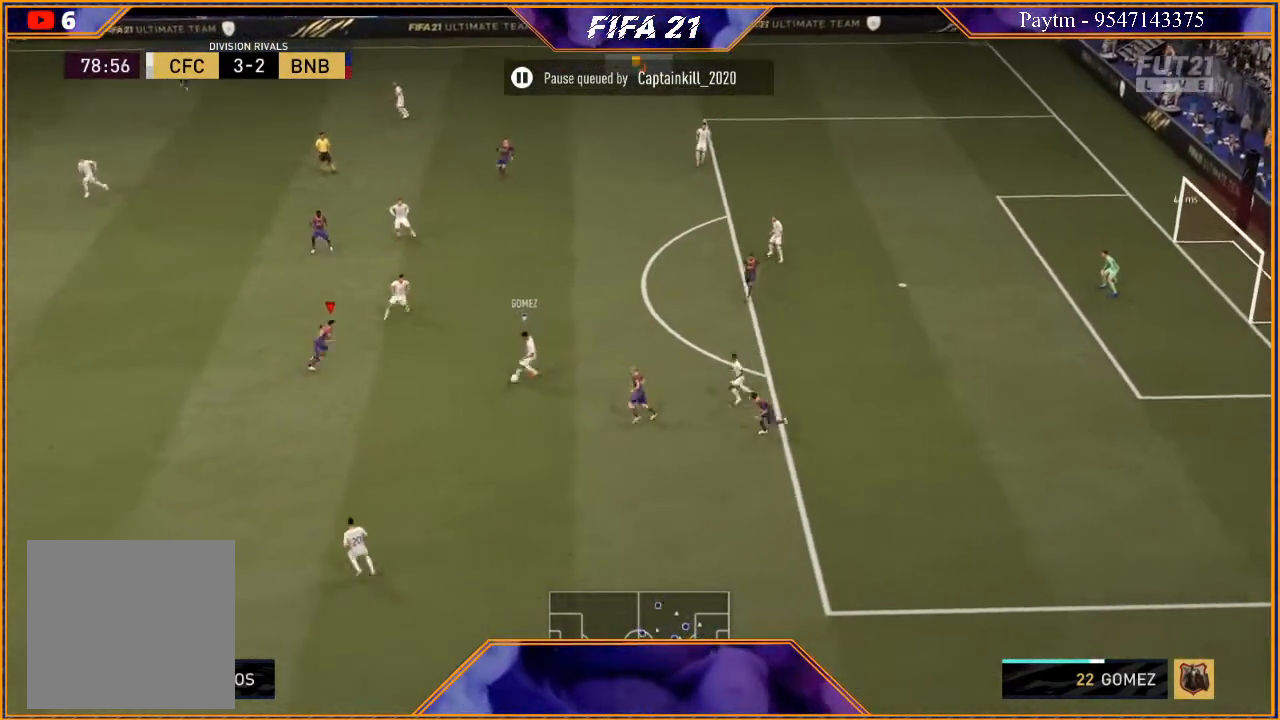
{"buttons": ["L1", "R2"], "left_stick": "up-left", "right_stick": "center", "events": [[33, "B", "down"], [33, "left_stick", "right"], [133, "B", "up"], [333, "L2", "up"], [333, "left_stick", "up"], [400, "left_stick", "up-left"], [500, "L1", "down"]]}
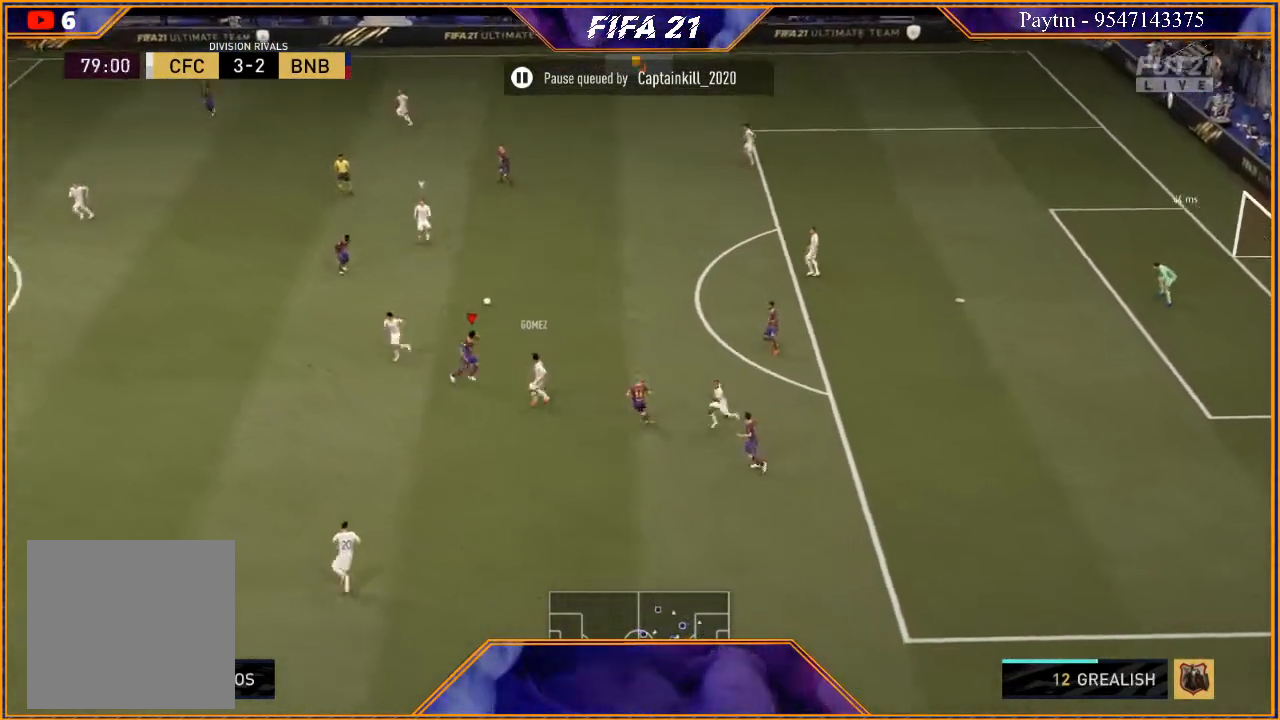
{"buttons": ["L2", "R2"], "left_stick": "up-right", "right_stick": "center", "events": [[133, "left_stick", "center"], [200, "L1", "up"], [200, "left_stick", "up-right"], [367, "L2", "down"]]}
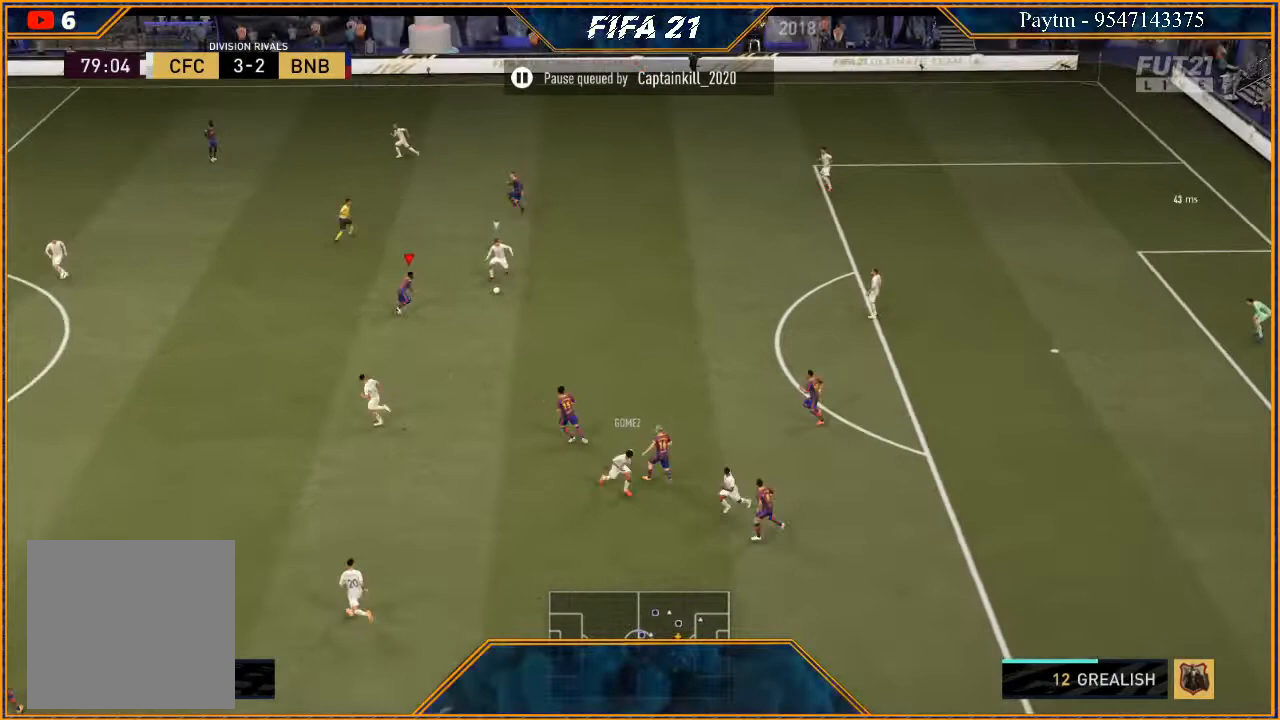
{"buttons": ["L2", "R2"], "left_stick": "right", "right_stick": "center", "events": [[67, "B", "down"], [167, "B", "up"], [433, "left_stick", "right"]]}
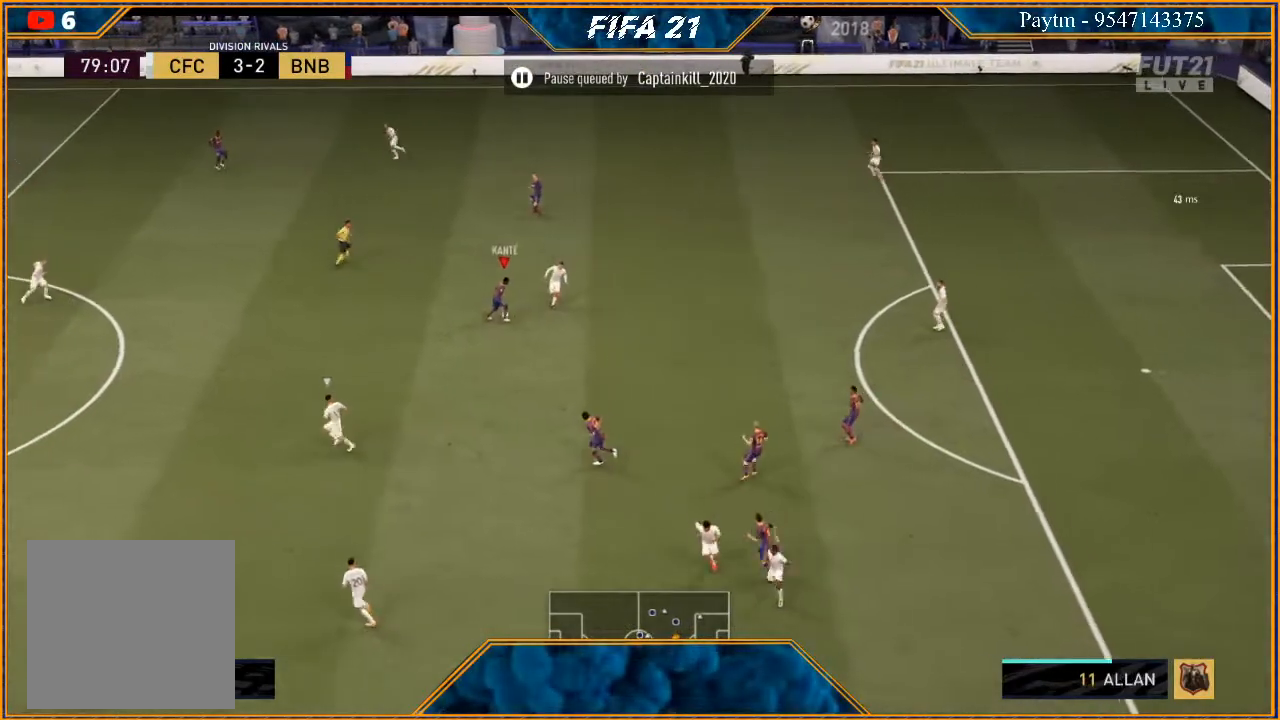
{"buttons": ["R2"], "left_stick": "up", "right_stick": "center", "events": [[33, "left_stick", "down-right"], [133, "L2", "up"], [367, "left_stick", "up"]]}
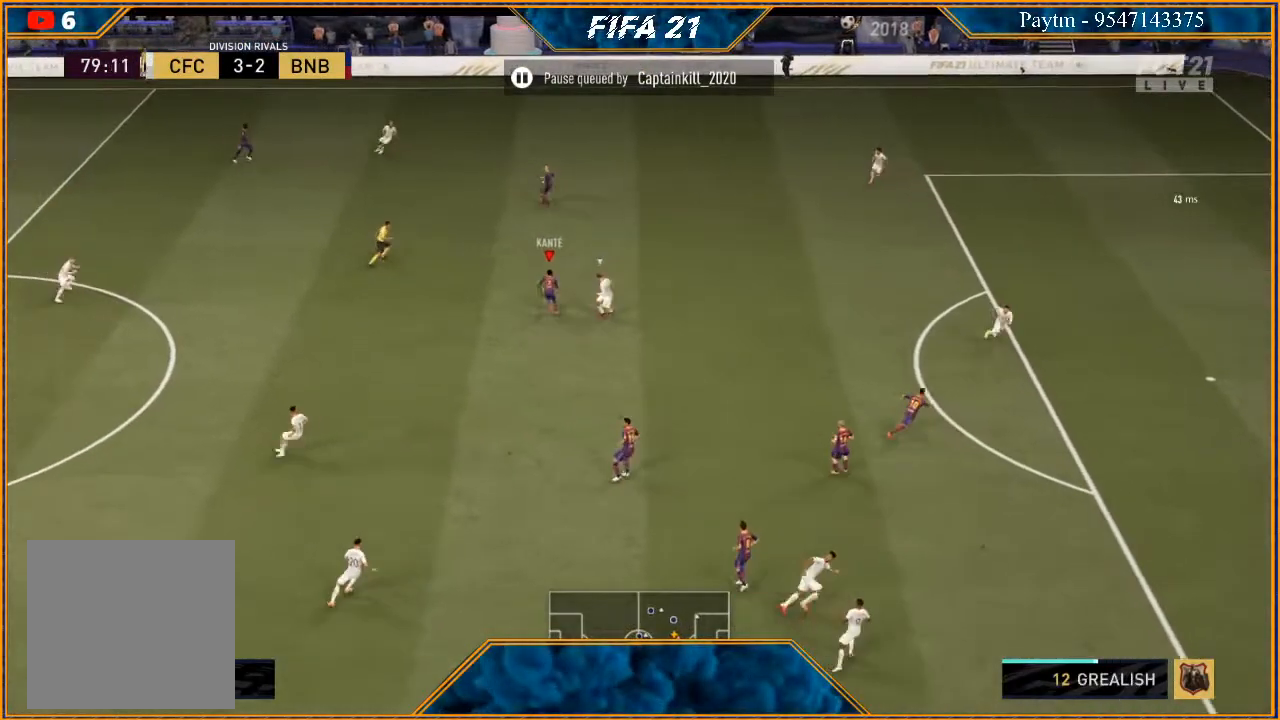
{"buttons": [], "left_stick": "up", "right_stick": "center", "events": [[67, "R2", "up"], [133, "A", "down"], [167, "A", "up"]]}
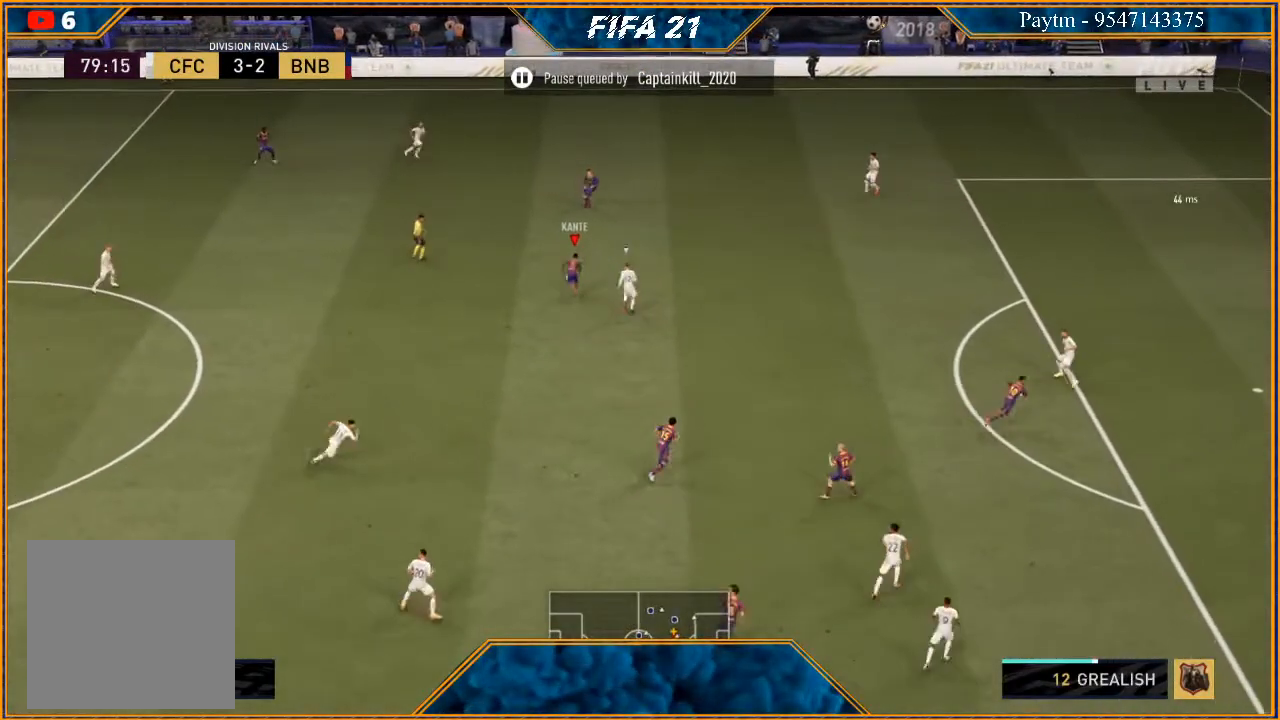
{"buttons": ["A"], "left_stick": "down-left", "right_stick": "center", "events": [[200, "left_stick", "center"], [400, "left_stick", "down-left"], [467, "A", "down"]]}
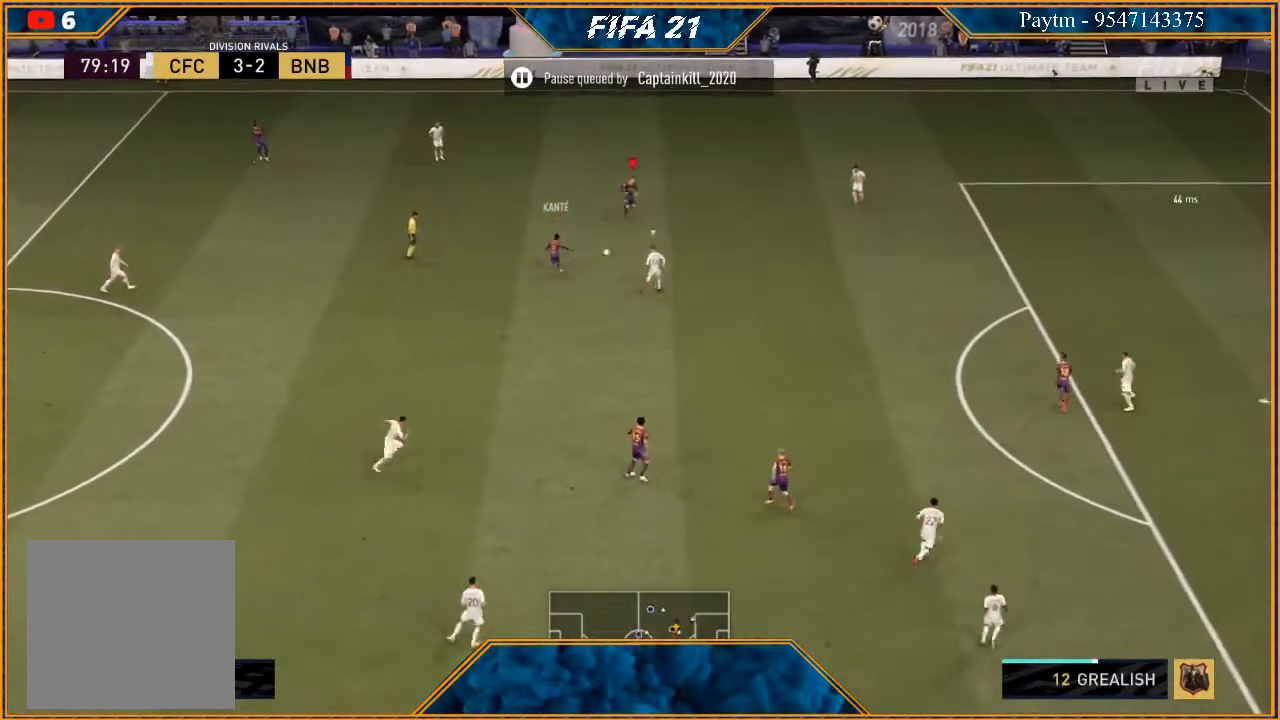
{"buttons": [], "left_stick": "down", "right_stick": "center", "events": [[33, "A", "up"], [300, "left_stick", "down"]]}
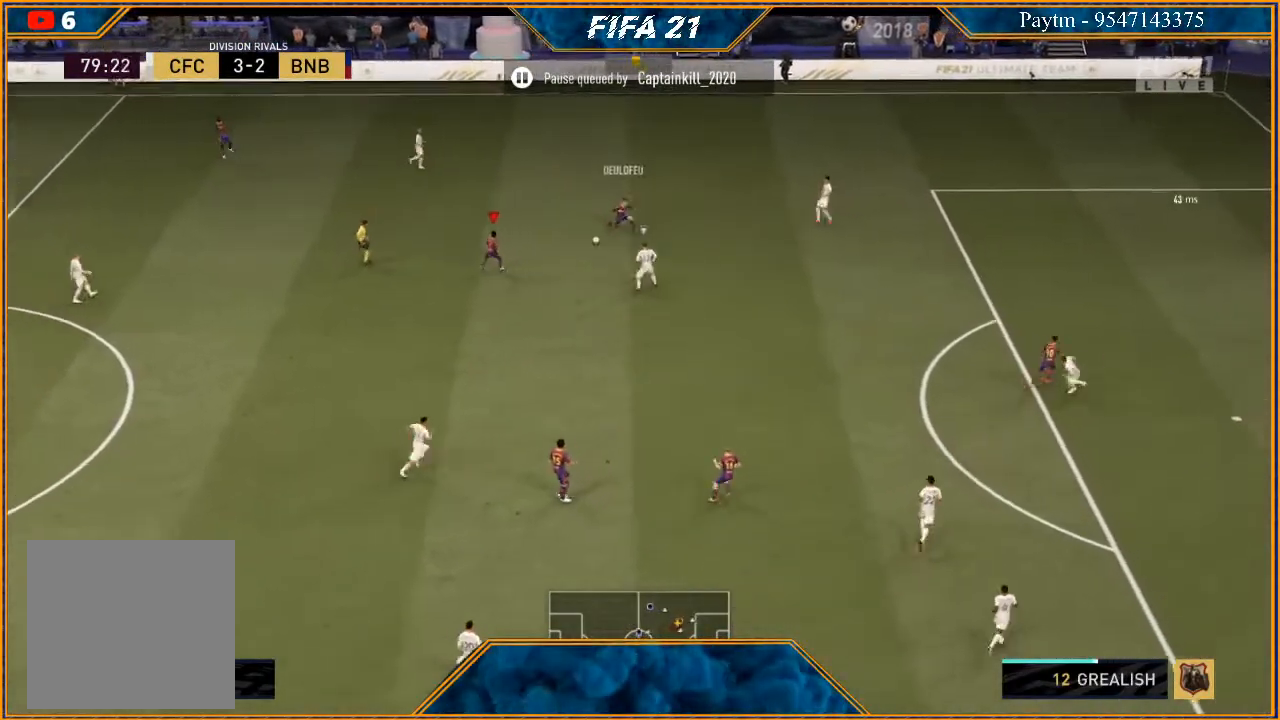
{"buttons": ["R2"], "left_stick": "down-right", "right_stick": "center", "events": [[167, "A", "down"], [200, "left_stick", "down-right"], [233, "A", "up"], [367, "R2", "down"]]}
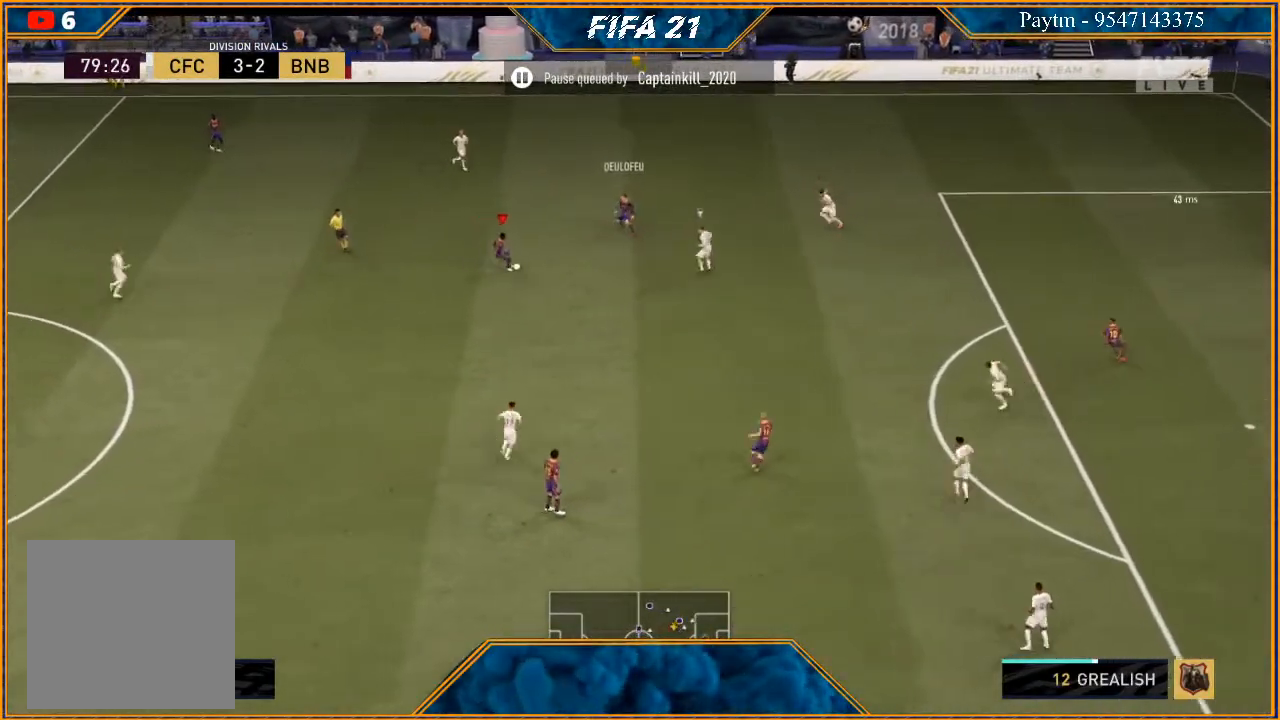
{"buttons": [], "left_stick": "up", "right_stick": "center", "events": [[200, "left_stick", "center"], [367, "left_stick", "up"], [467, "R2", "up"]]}
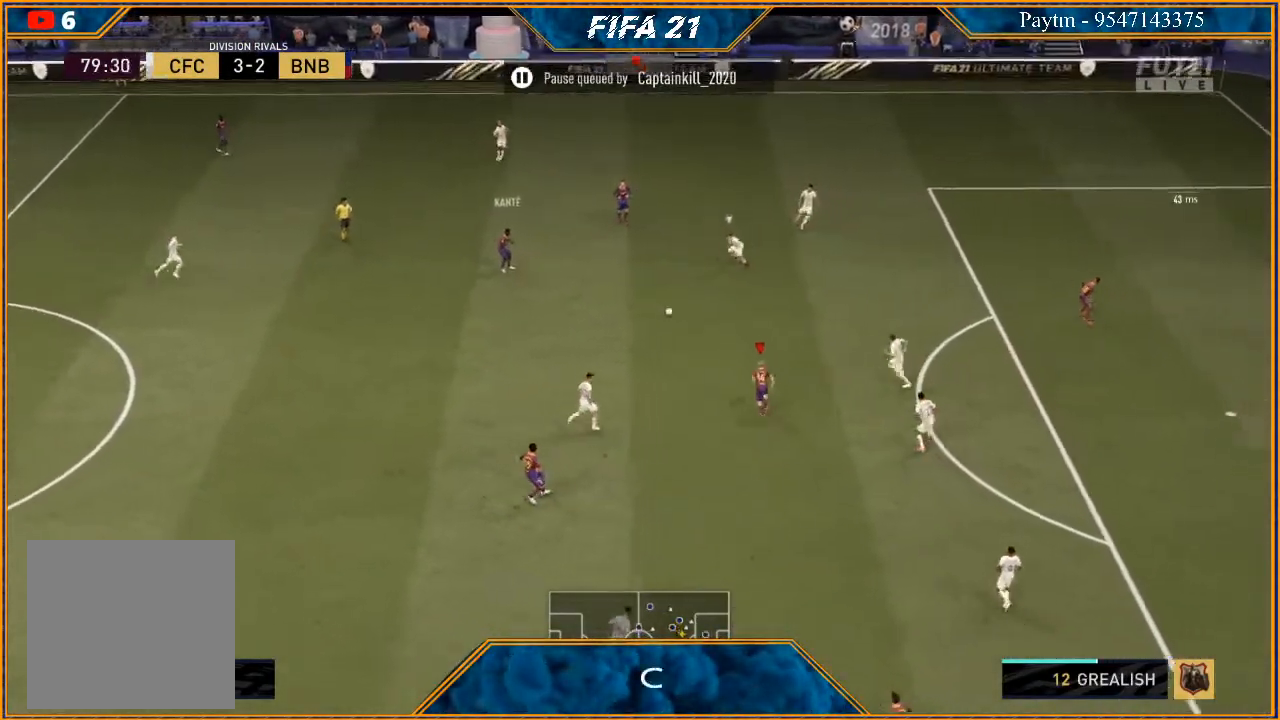
{"buttons": [], "left_stick": "down-left", "right_stick": "center", "events": [[33, "left_stick", "center"], [100, "left_stick", "down"], [400, "left_stick", "down-left"]]}